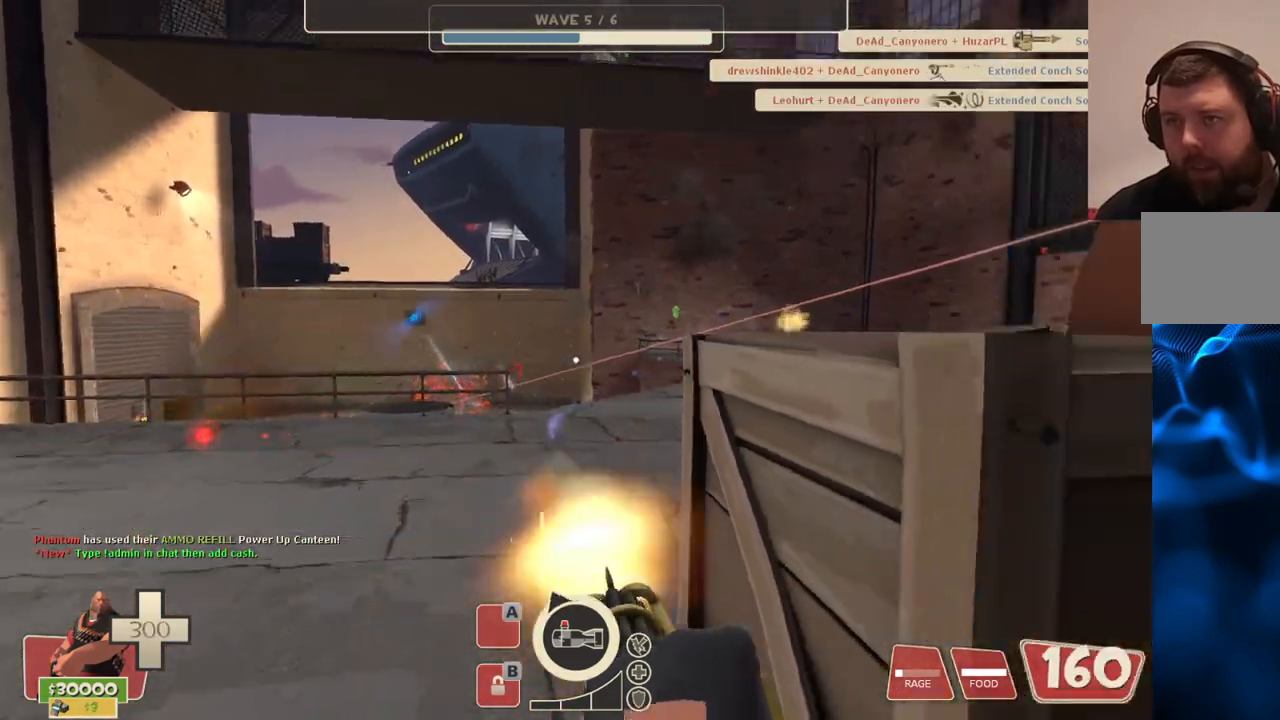
Gameplay with a controller (PlayStation layout); each line is a JSON object with the inputs held at the frame after it. "events" lists button and stick changes between this image and that frame as [ms after this image, input, new state], when the widget could be followed in between.
{"buttons": [], "left_stick": "up-right", "right_stick": "right", "events": [[33, "R2", "up"], [100, "left_stick", "up-right"]]}
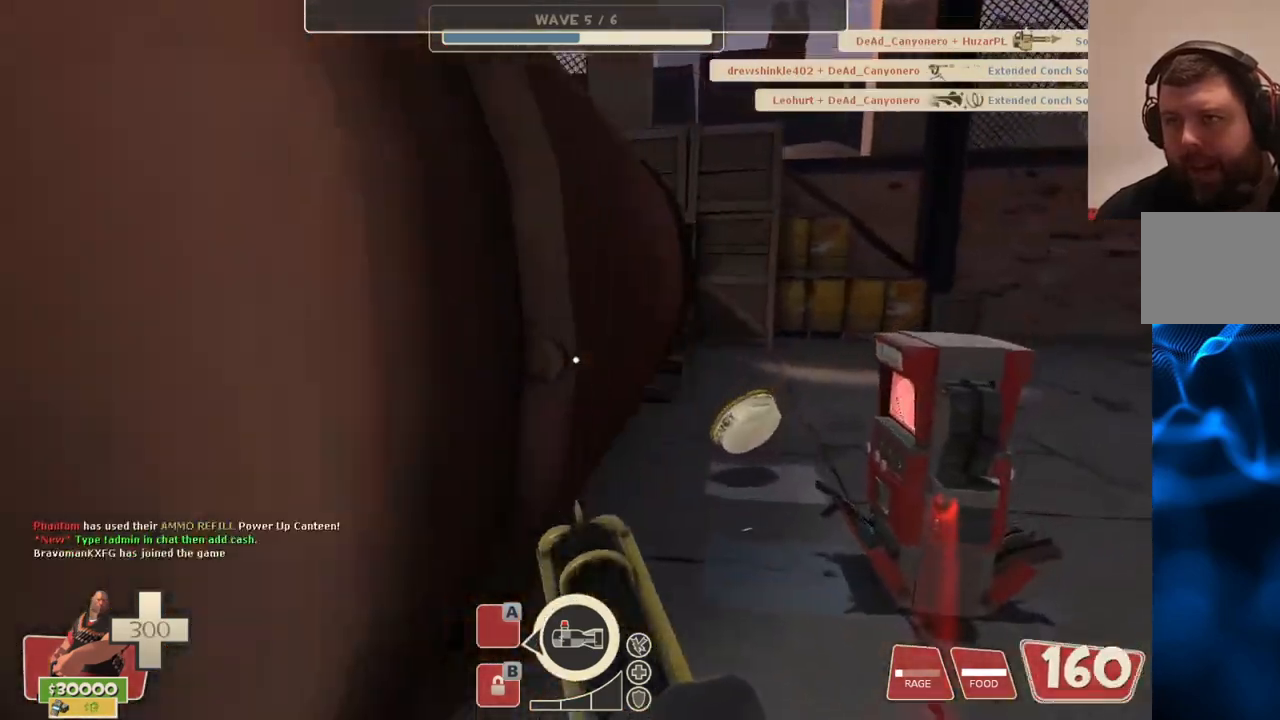
{"buttons": [], "left_stick": "up", "right_stick": "center", "events": [[200, "right_stick", "center"], [250, "left_stick", "up"]]}
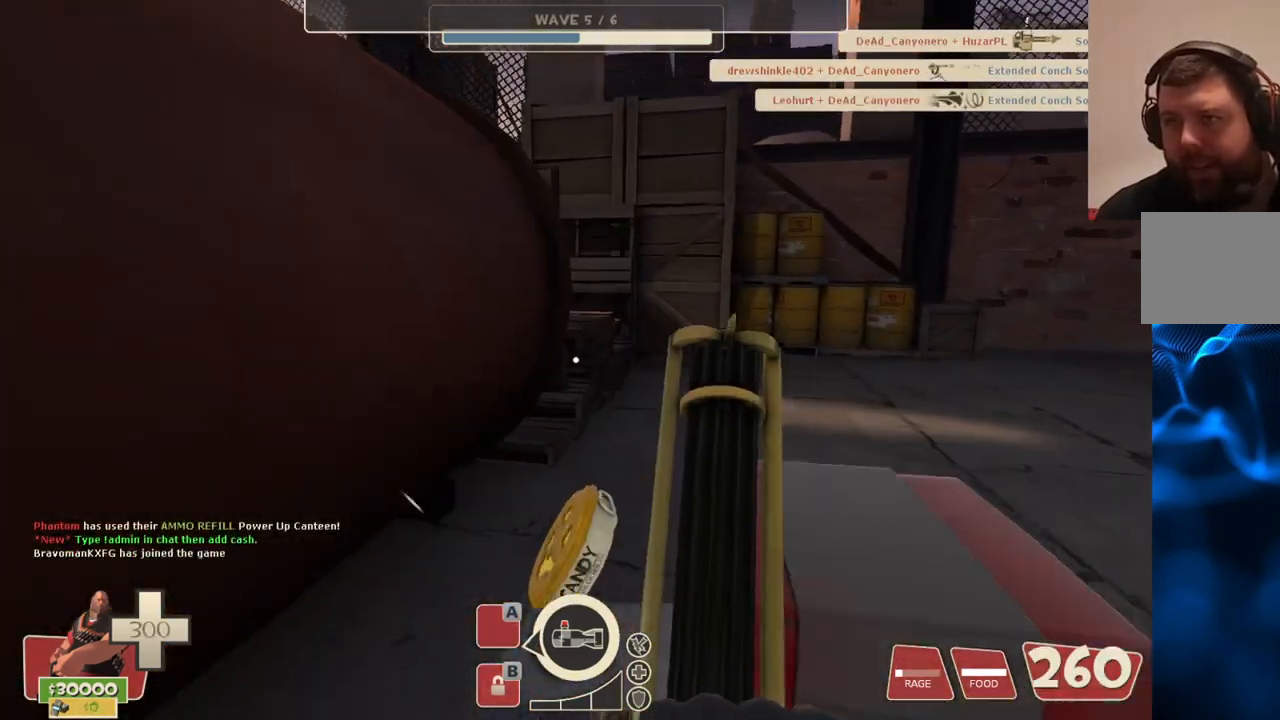
{"buttons": [], "left_stick": "up-left", "right_stick": "left", "events": [[383, "right_stick", "left"], [417, "left_stick", "up-left"]]}
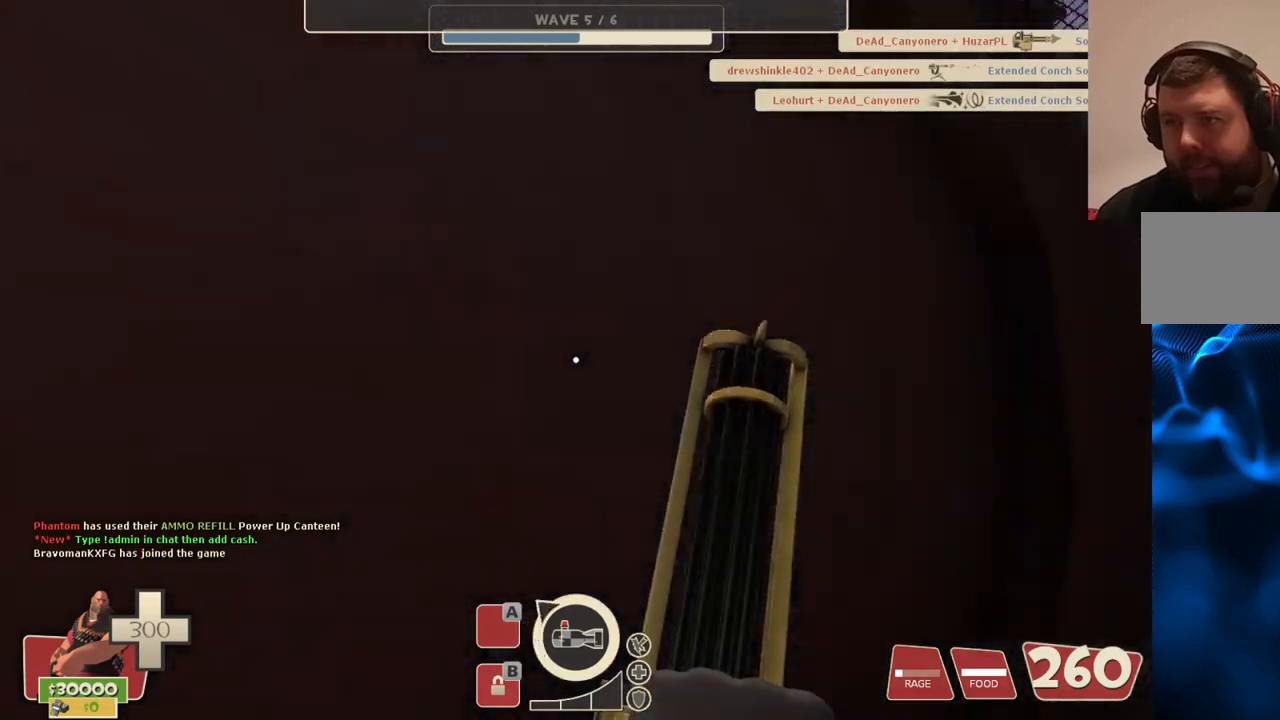
{"buttons": [], "left_stick": "up-left", "right_stick": "center", "events": [[217, "right_stick", "center"]]}
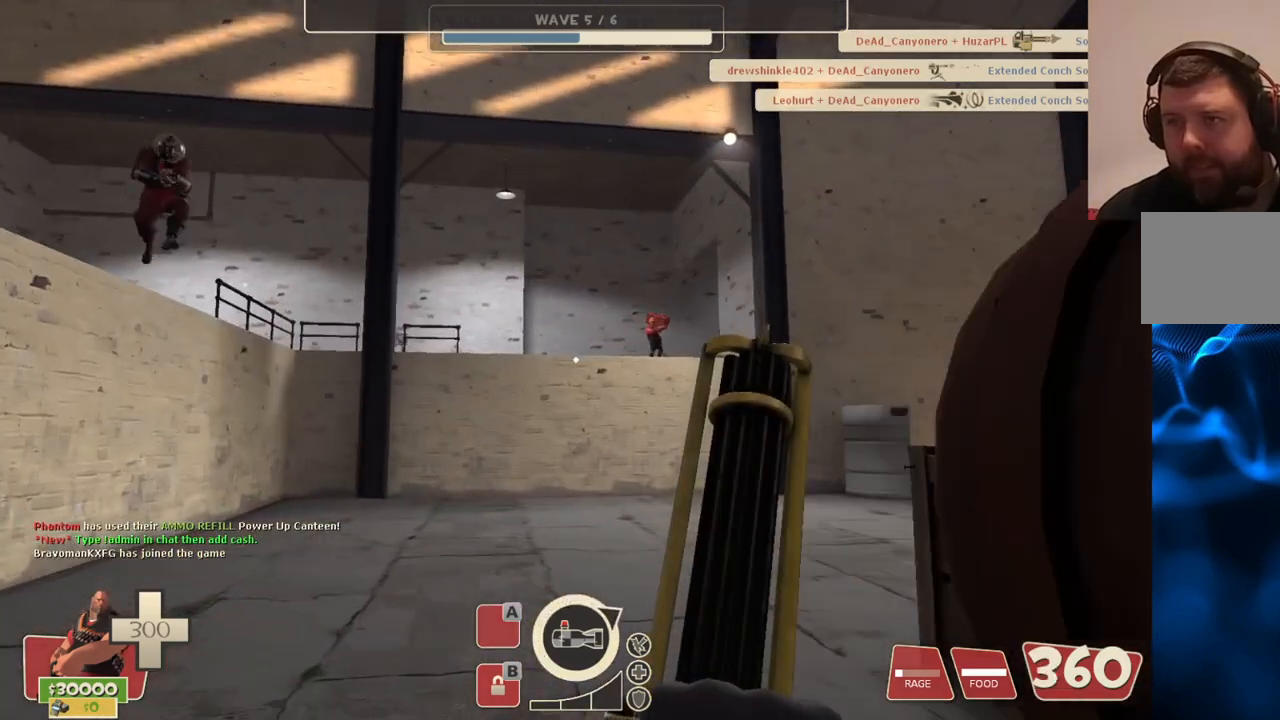
{"buttons": [], "left_stick": "up-left", "right_stick": "right", "events": [[83, "left_stick", "up"], [383, "right_stick", "right"], [467, "left_stick", "up-left"]]}
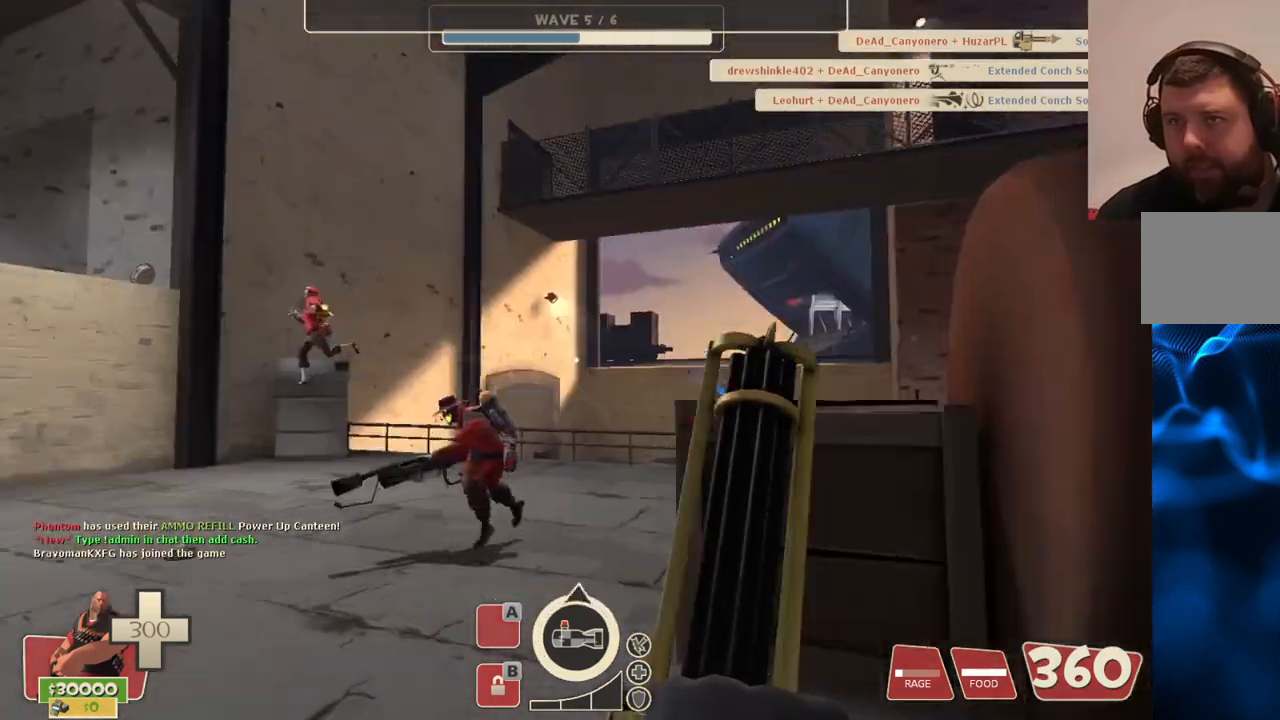
{"buttons": ["L2"], "left_stick": "up-left", "right_stick": "center", "events": [[17, "L2", "down"], [33, "right_stick", "center"]]}
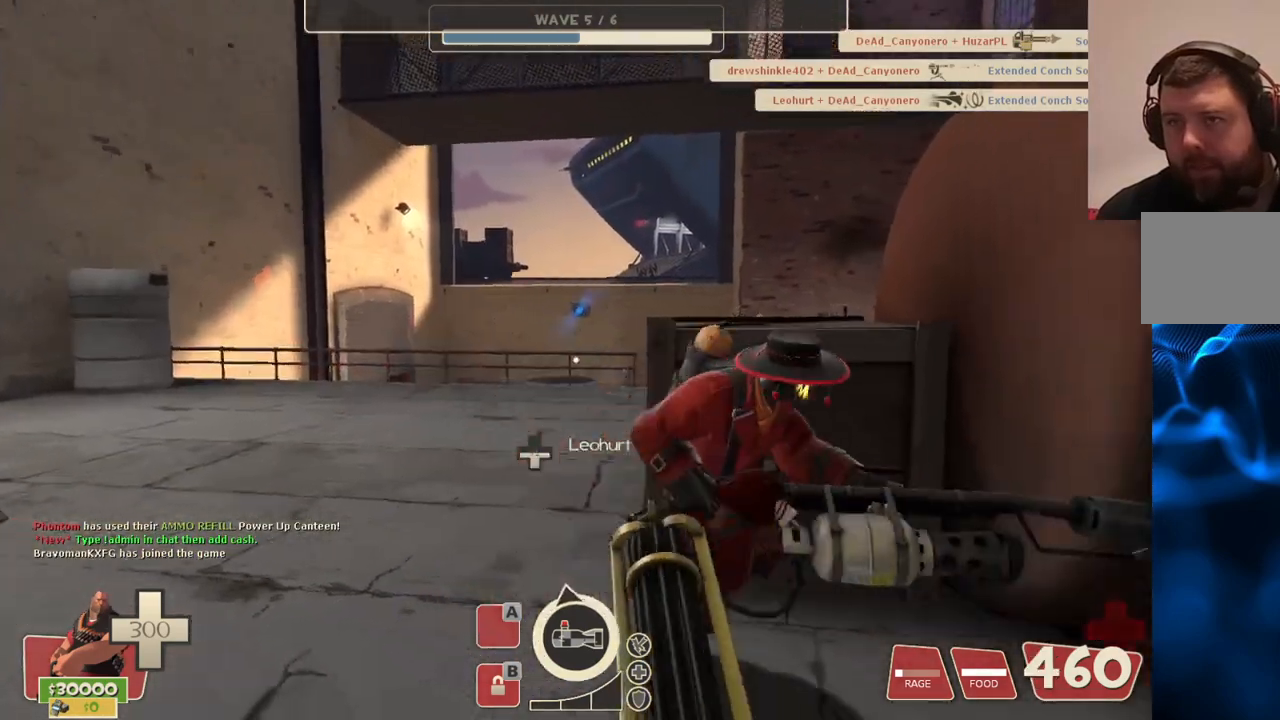
{"buttons": ["L2", "R2"], "left_stick": "up-left", "right_stick": "center", "events": [[50, "R2", "down"]]}
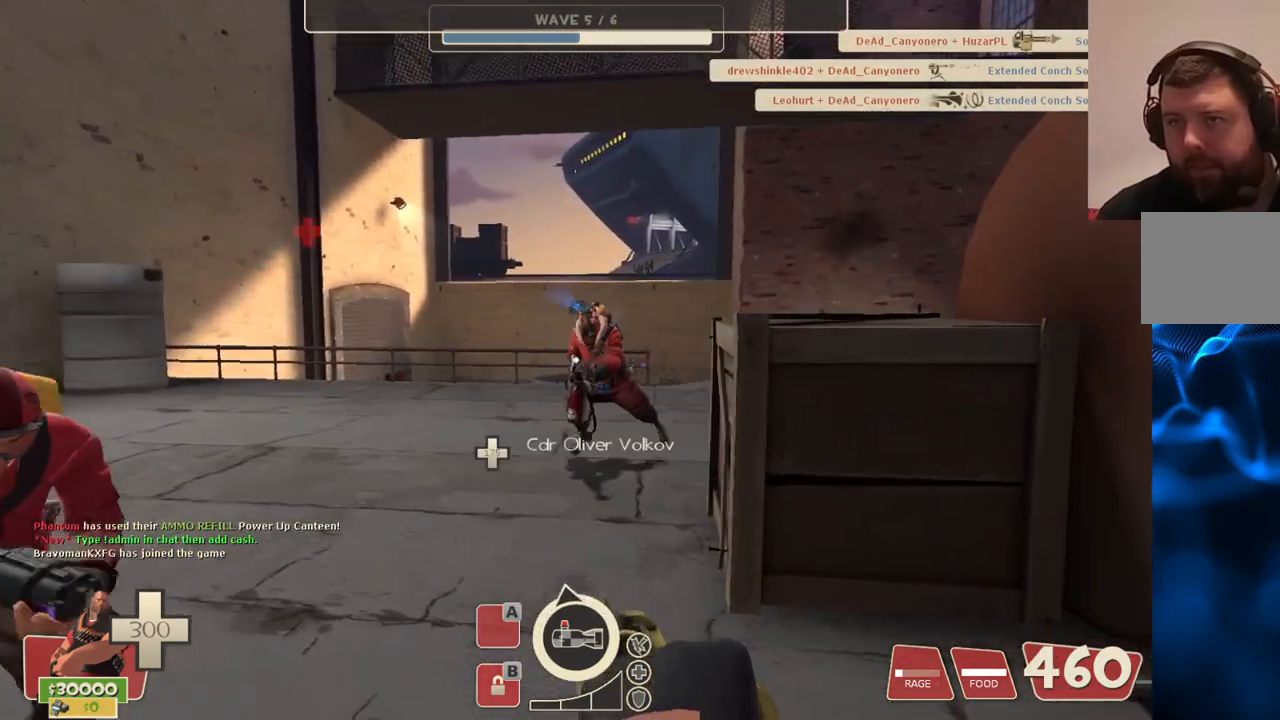
{"buttons": ["L2"], "left_stick": "up-left", "right_stick": "center", "events": [[67, "R2", "up"]]}
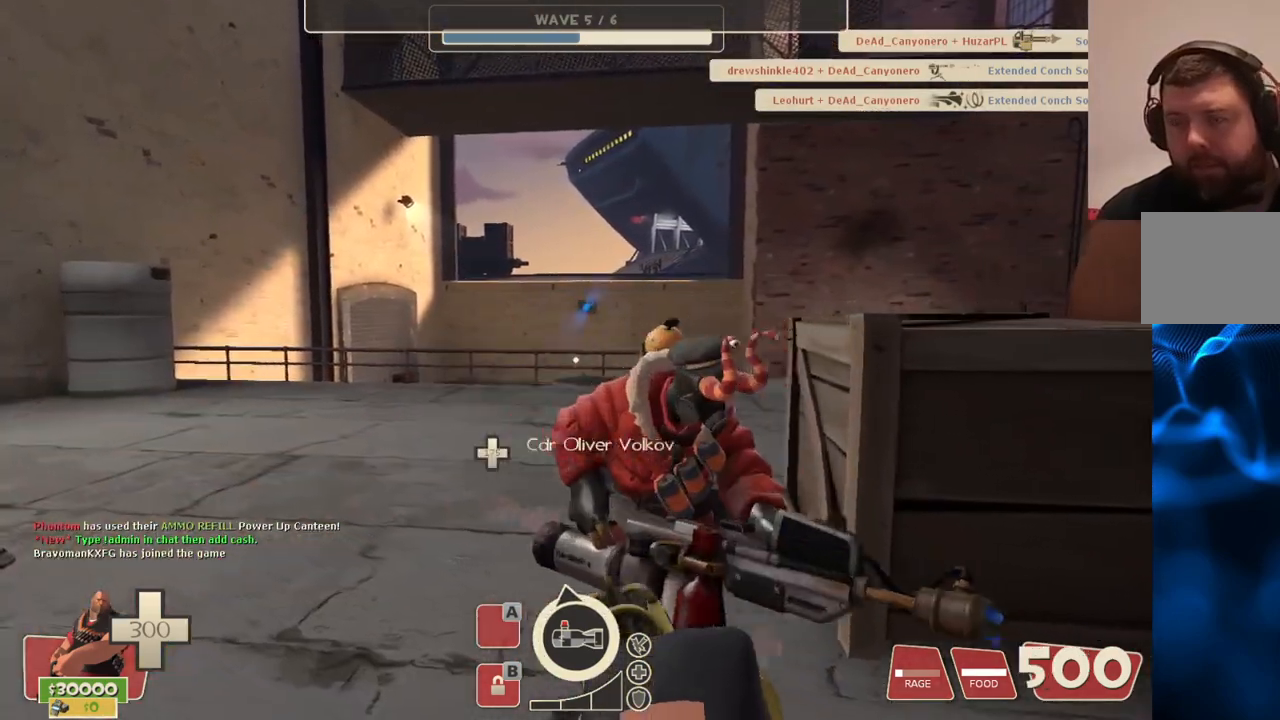
{"buttons": ["L2"], "left_stick": "center", "right_stick": "center", "events": [[183, "left_stick", "center"]]}
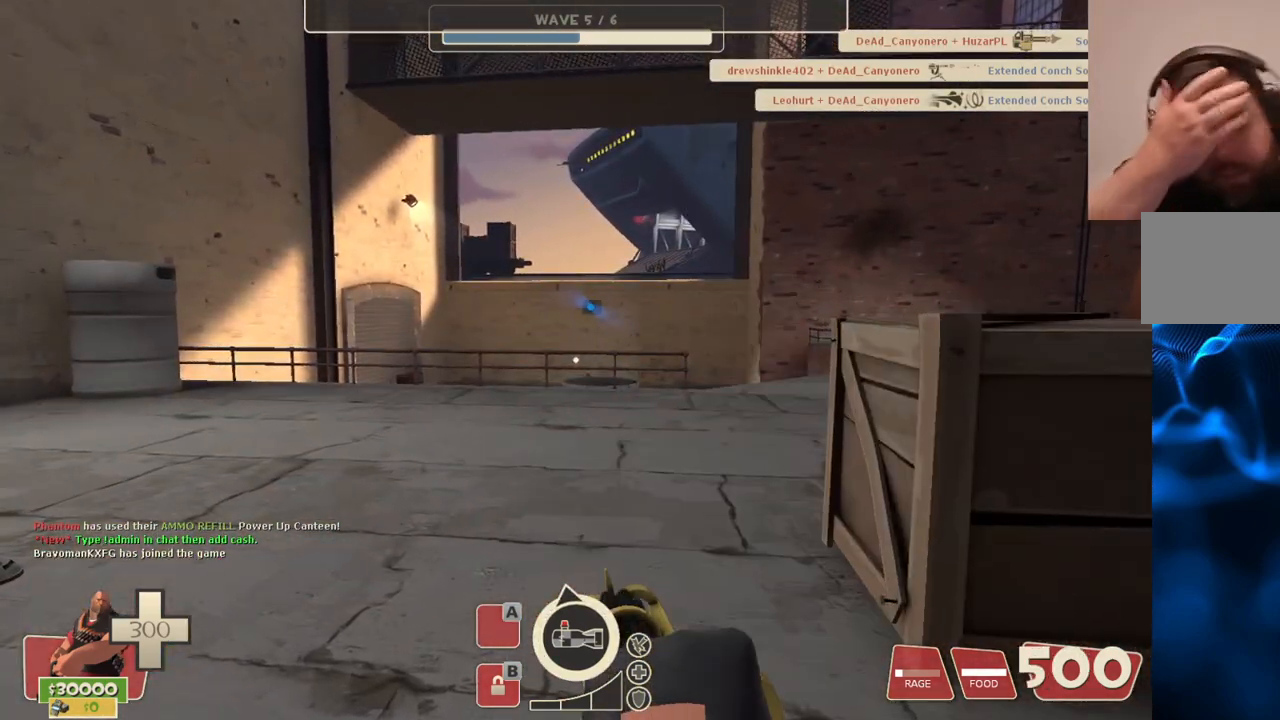
{"buttons": ["L2"], "left_stick": "up", "right_stick": "center", "events": [[433, "left_stick", "up"]]}
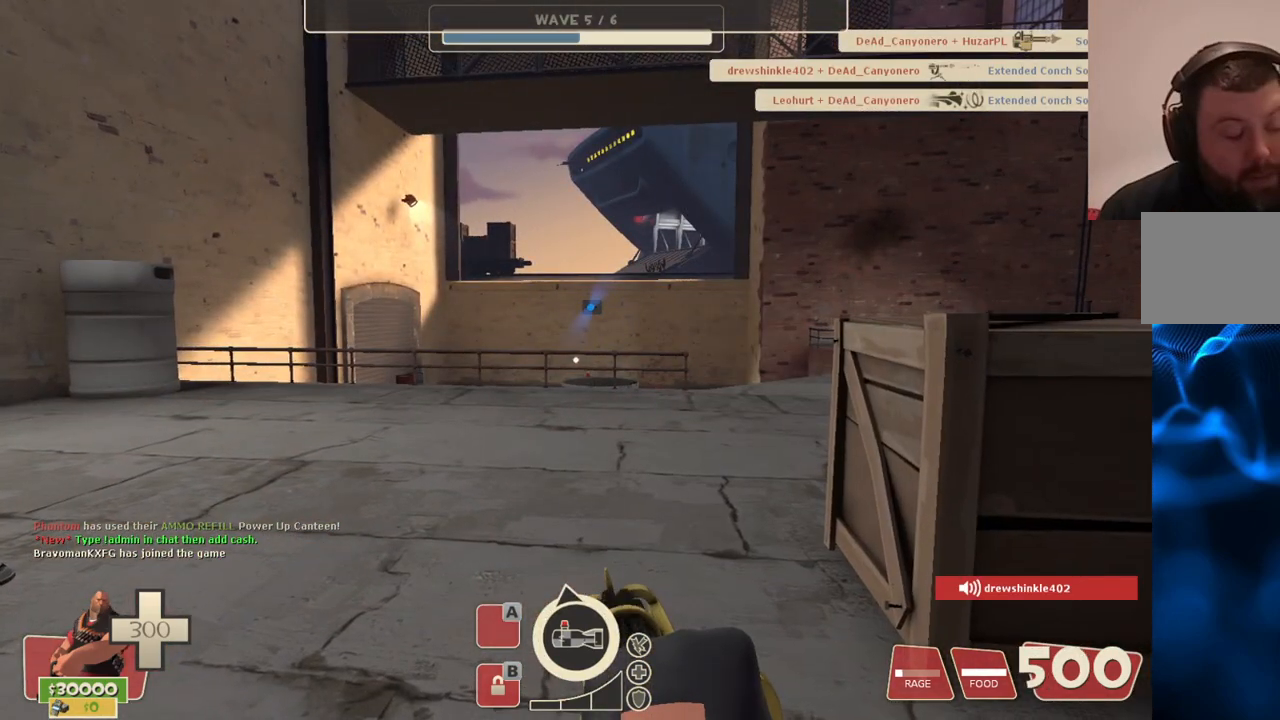
{"buttons": ["L2"], "left_stick": "center", "right_stick": "center", "events": [[467, "left_stick", "center"]]}
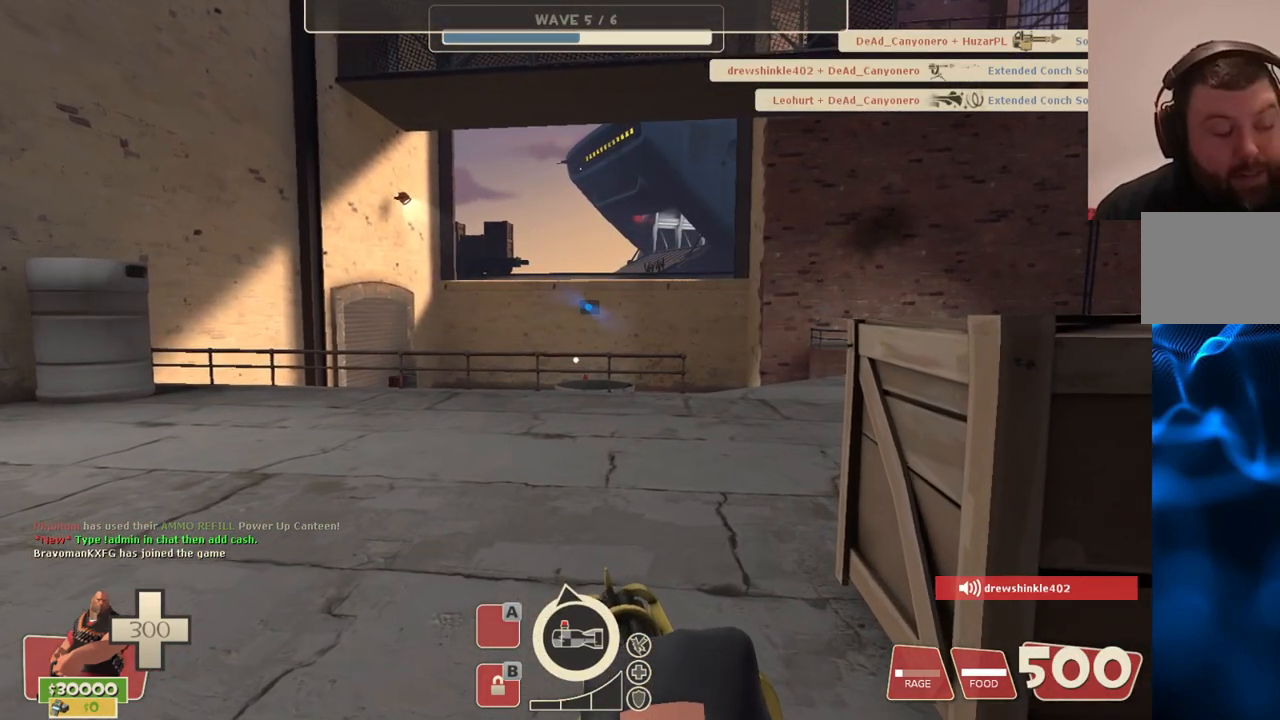
{"buttons": ["L2"], "left_stick": "up", "right_stick": "center", "events": [[400, "left_stick", "up"]]}
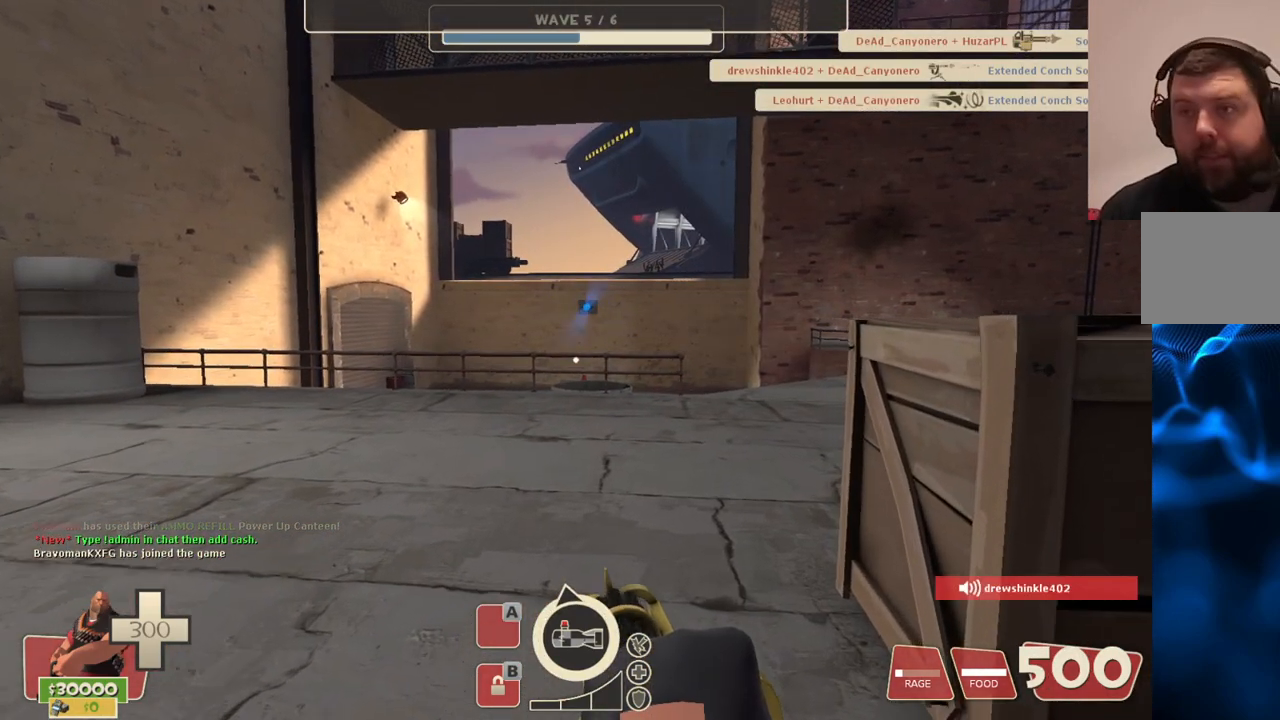
{"buttons": ["L2"], "left_stick": "up", "right_stick": "center", "events": []}
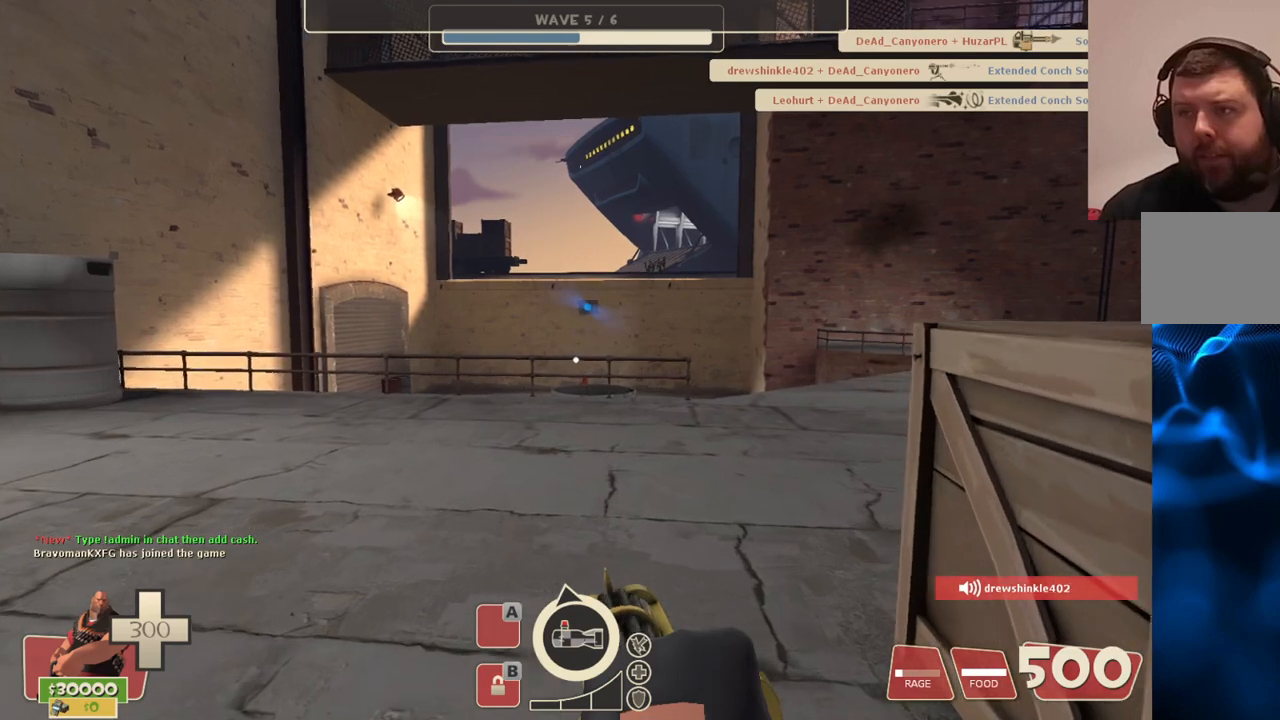
{"buttons": ["L2"], "left_stick": "up", "right_stick": "center", "events": []}
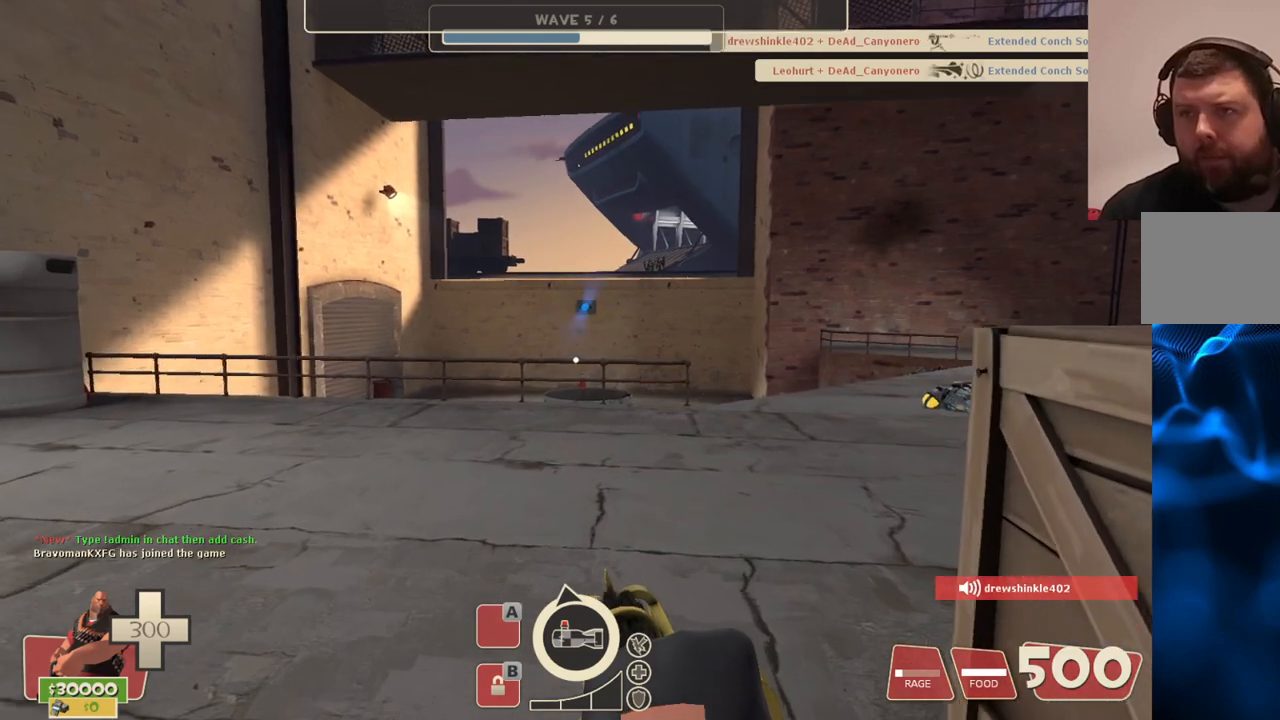
{"buttons": ["L2"], "left_stick": "center", "right_stick": "center", "events": [[150, "left_stick", "center"]]}
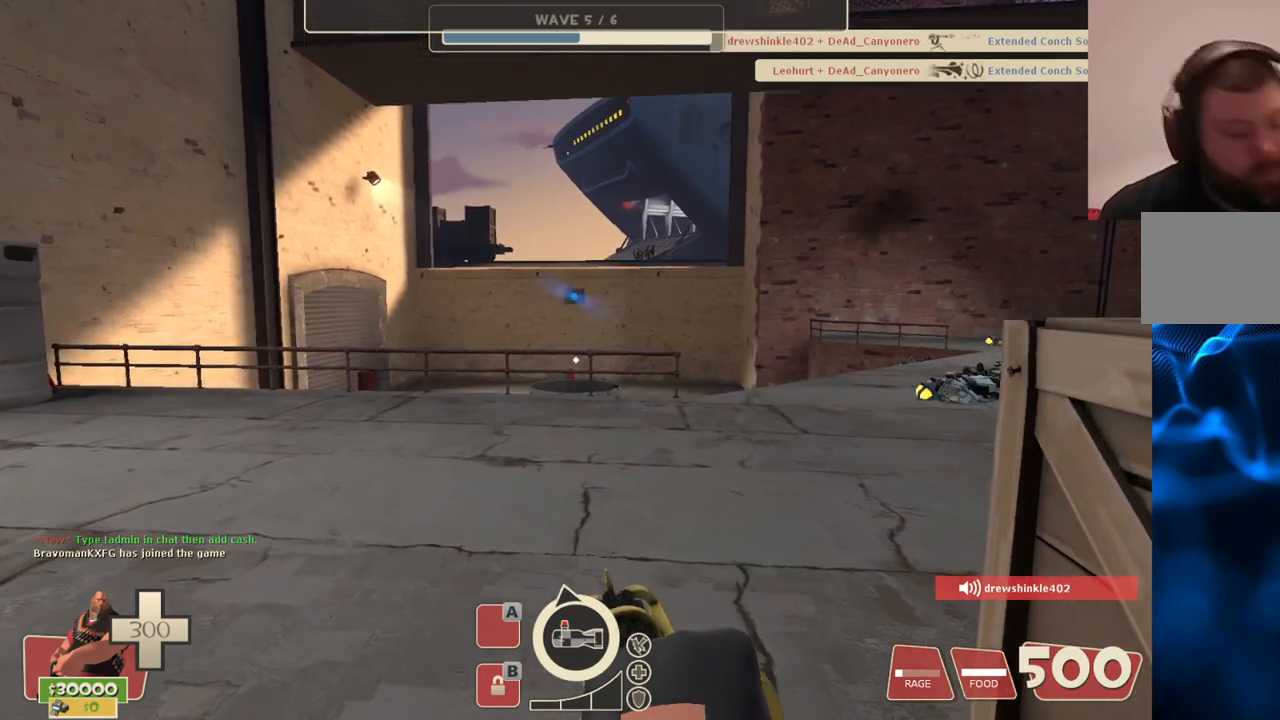
{"buttons": ["L2"], "left_stick": "center", "right_stick": "center", "events": []}
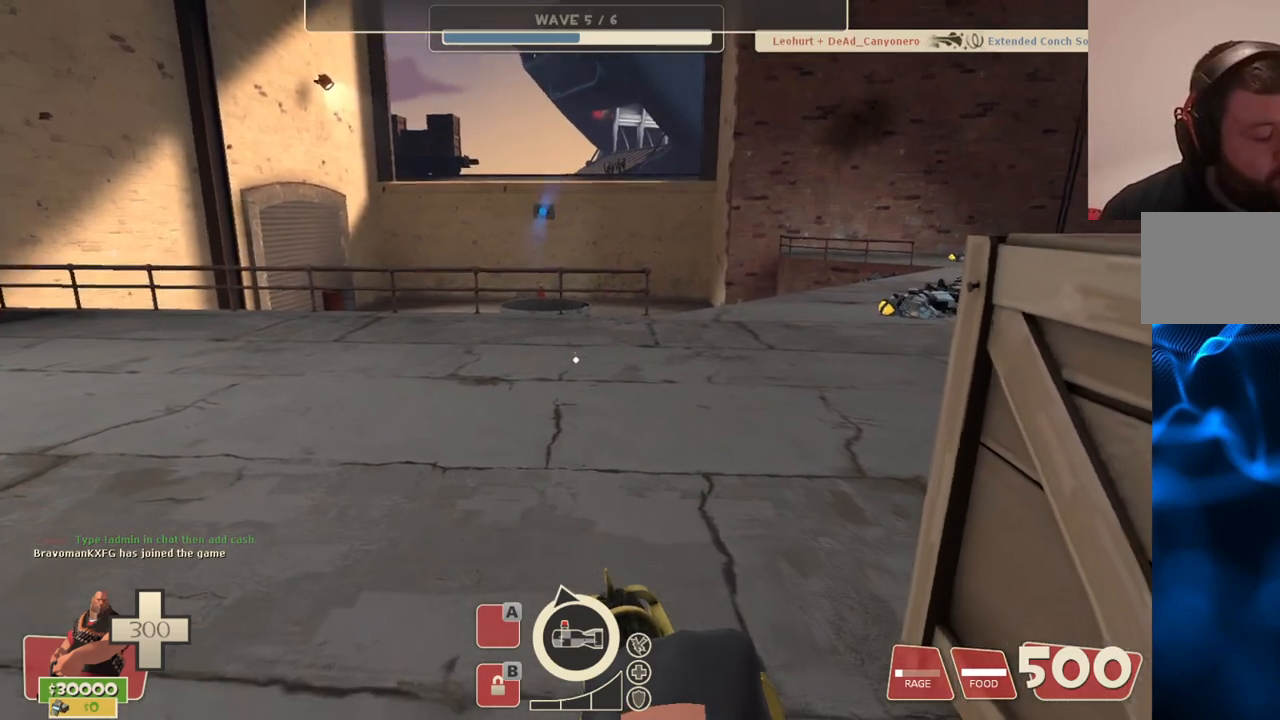
{"buttons": ["L2"], "left_stick": "center", "right_stick": "center", "events": []}
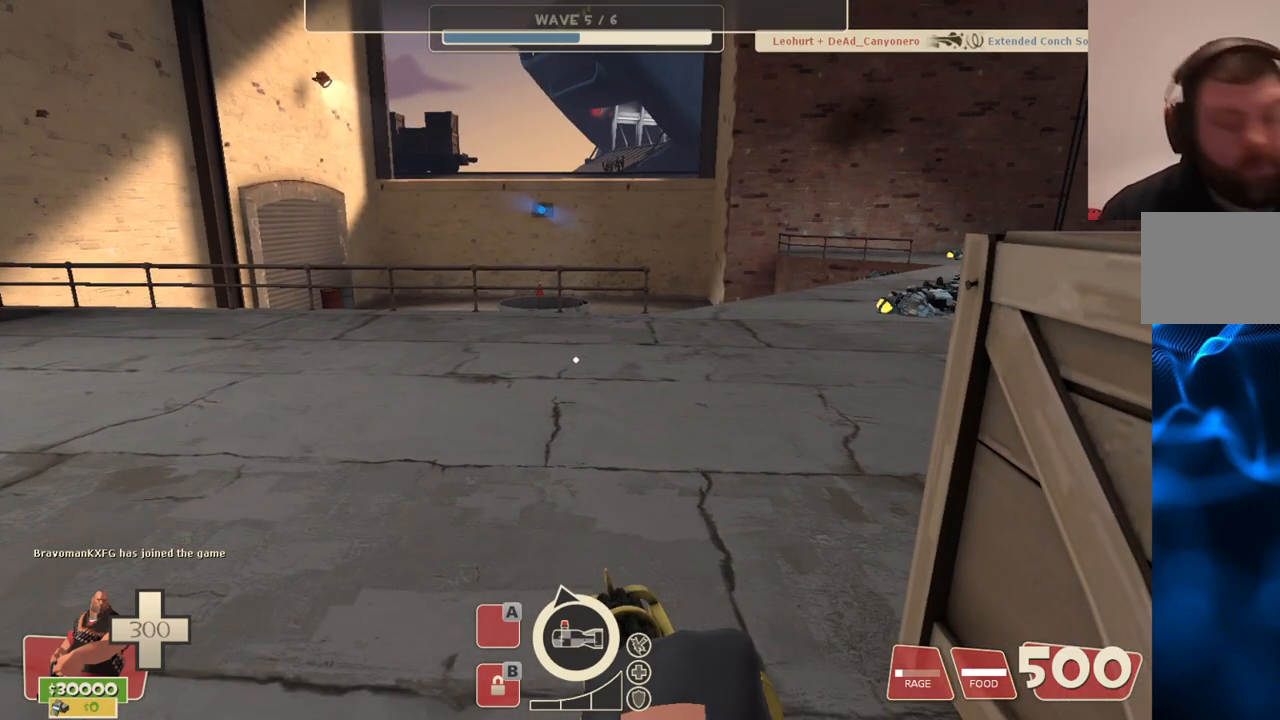
{"buttons": ["L2"], "left_stick": "center", "right_stick": "right", "events": [[267, "right_stick", "down"], [317, "left_stick", "left"], [433, "right_stick", "right"], [450, "left_stick", "center"]]}
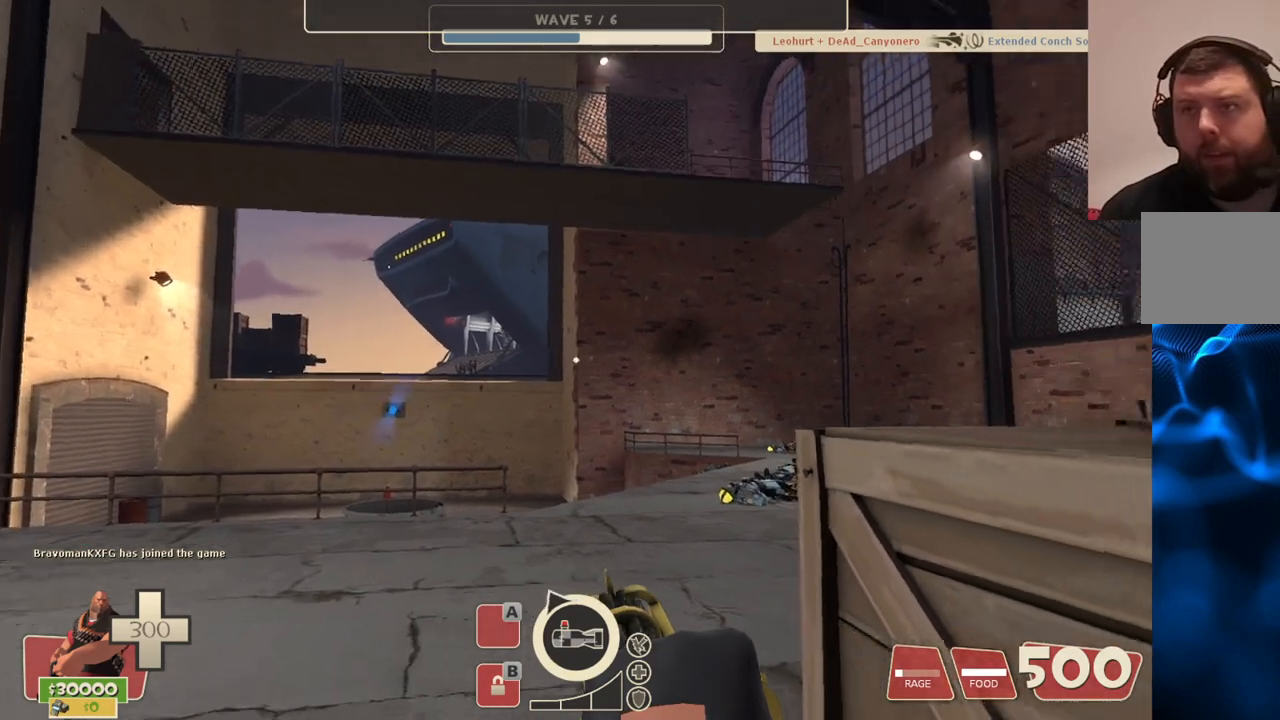
{"buttons": ["L2"], "left_stick": "center", "right_stick": "center", "events": [[17, "right_stick", "center"]]}
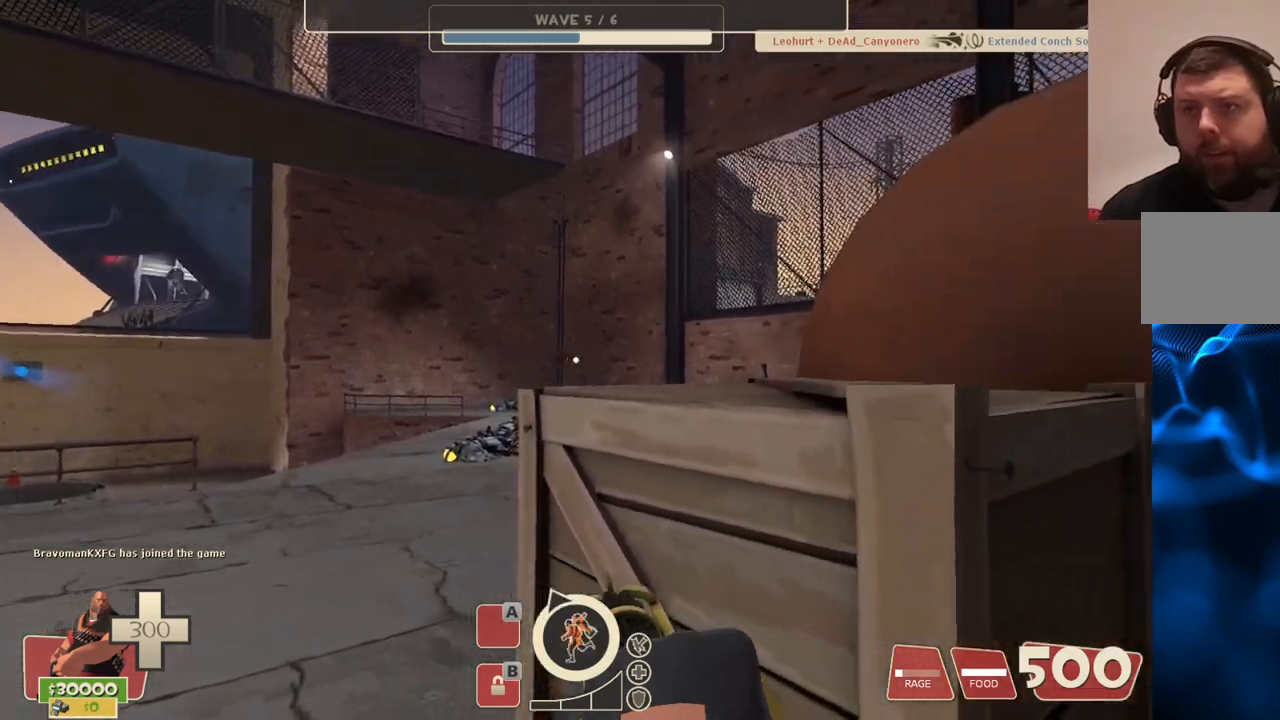
{"buttons": ["L2"], "left_stick": "center", "right_stick": "center", "events": [[267, "right_stick", "left"], [317, "right_stick", "center"]]}
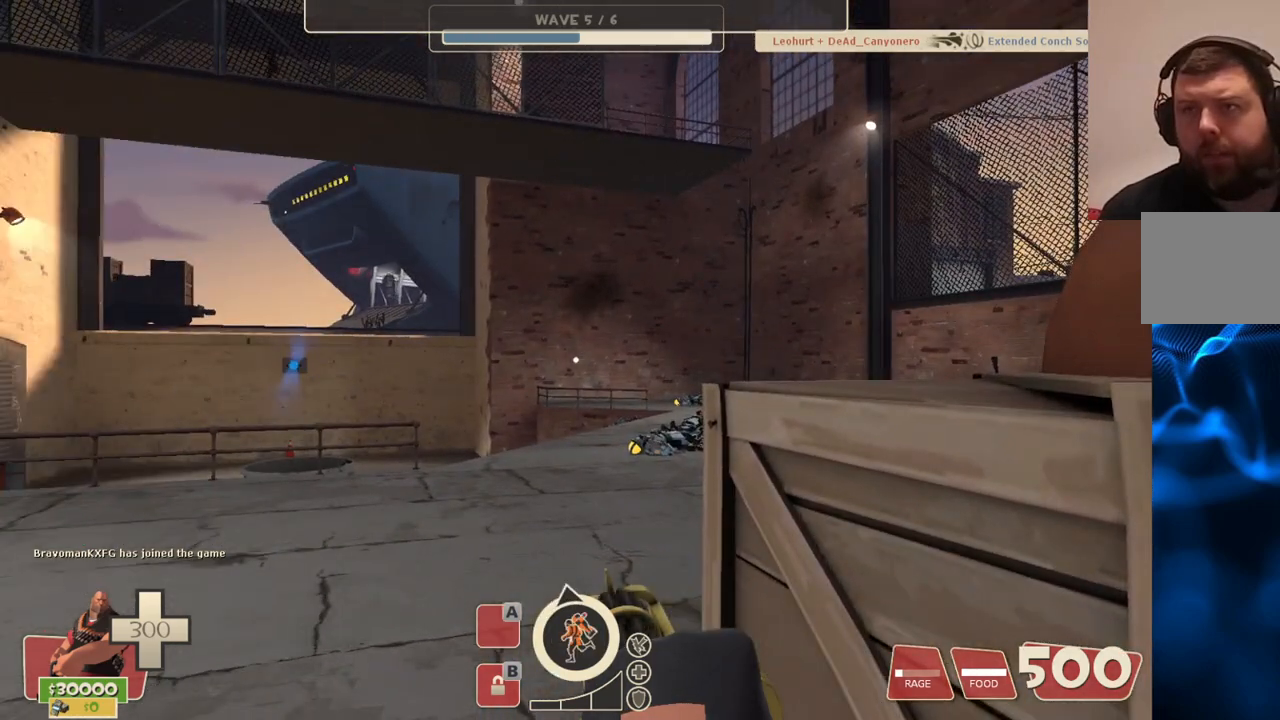
{"buttons": ["L2"], "left_stick": "center", "right_stick": "center", "events": []}
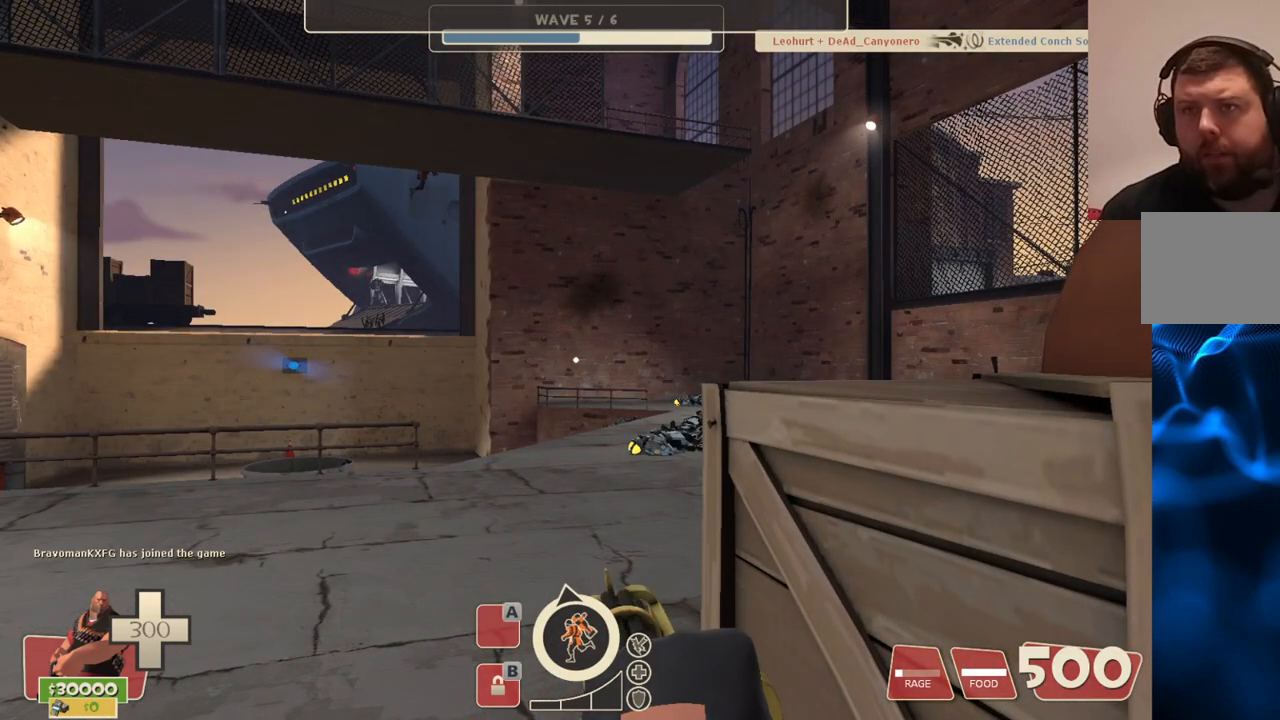
{"buttons": ["L2"], "left_stick": "center", "right_stick": "center", "events": []}
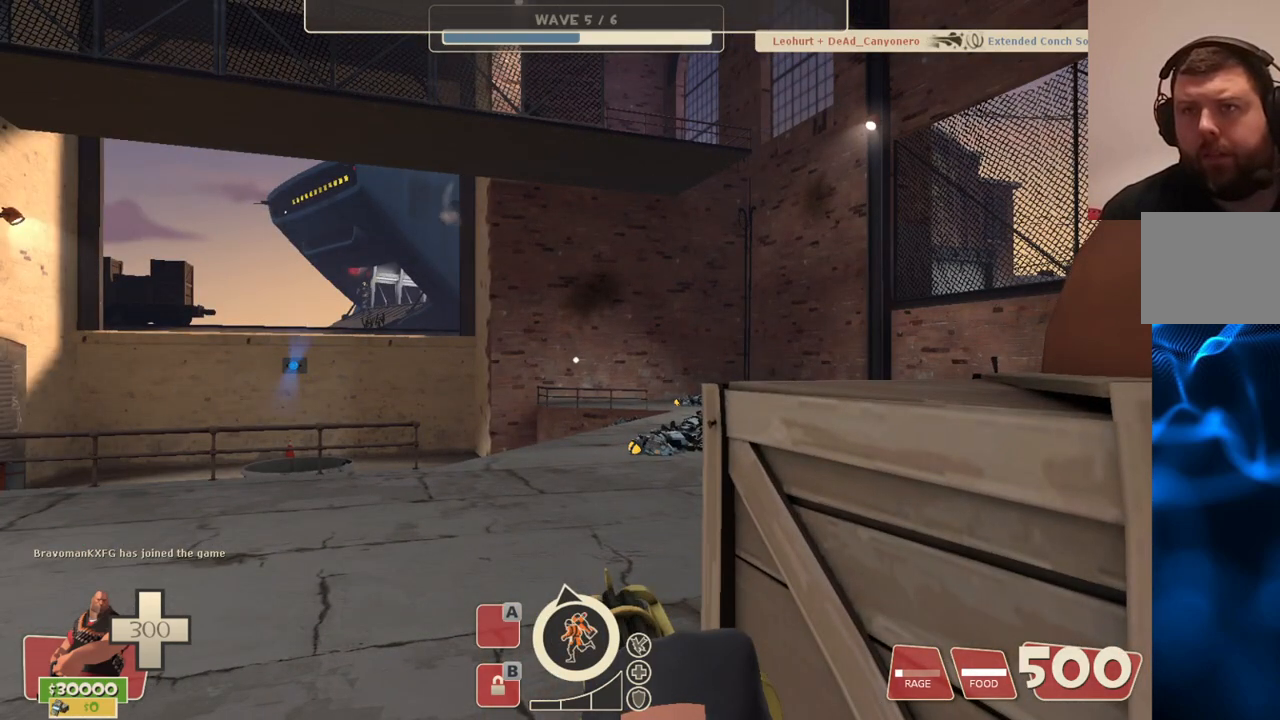
{"buttons": ["L2"], "left_stick": "center", "right_stick": "center", "events": []}
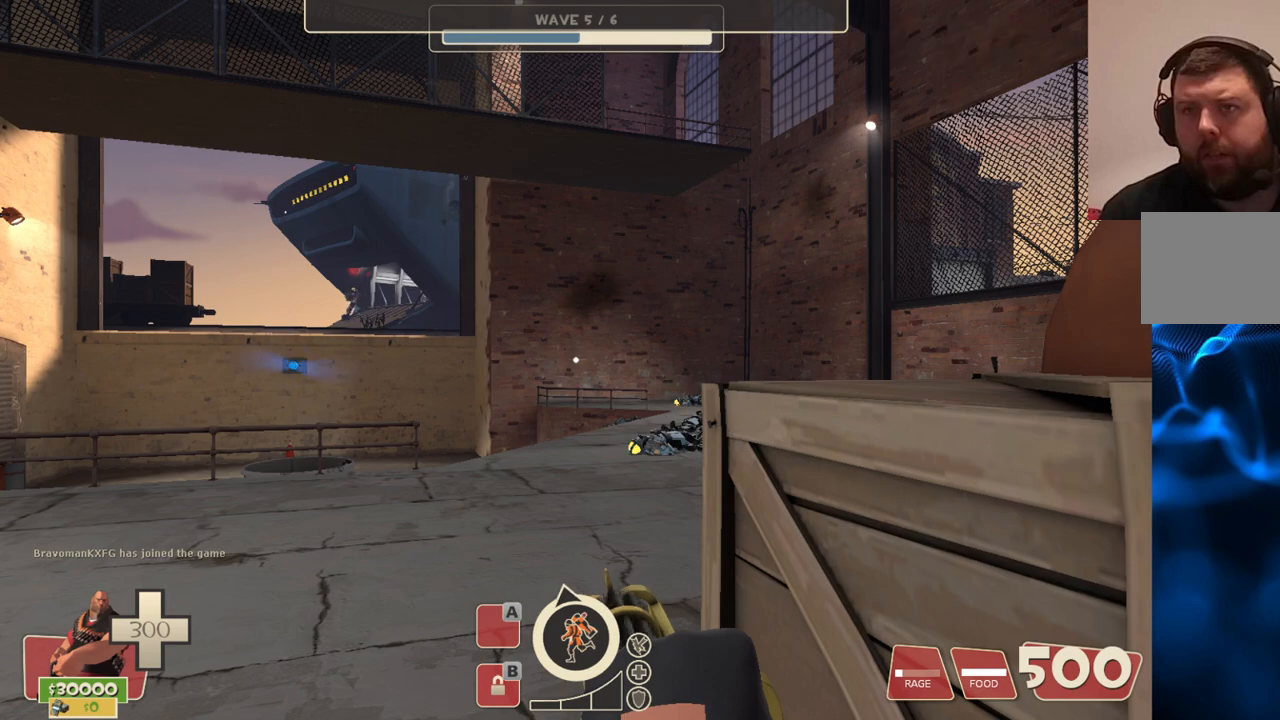
{"buttons": ["L2"], "left_stick": "center", "right_stick": "center", "events": []}
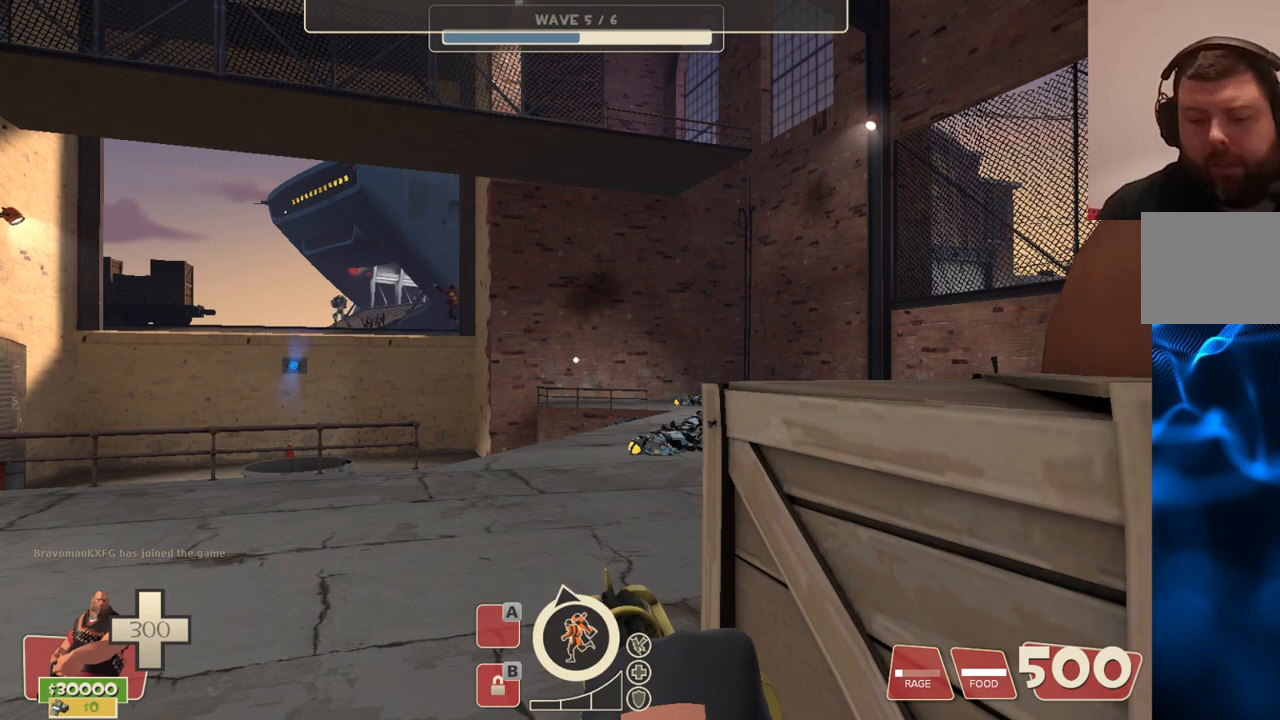
{"buttons": ["L2"], "left_stick": "center", "right_stick": "center", "events": []}
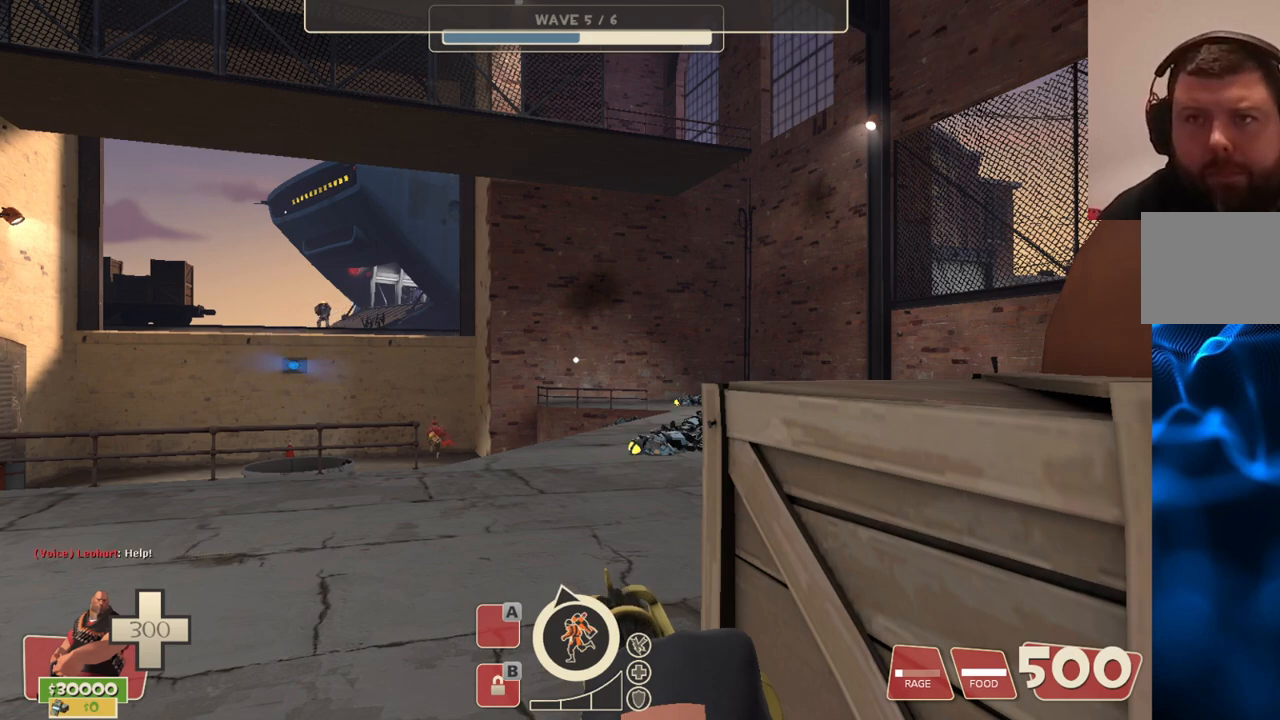
{"buttons": ["L2"], "left_stick": "center", "right_stick": "center", "events": []}
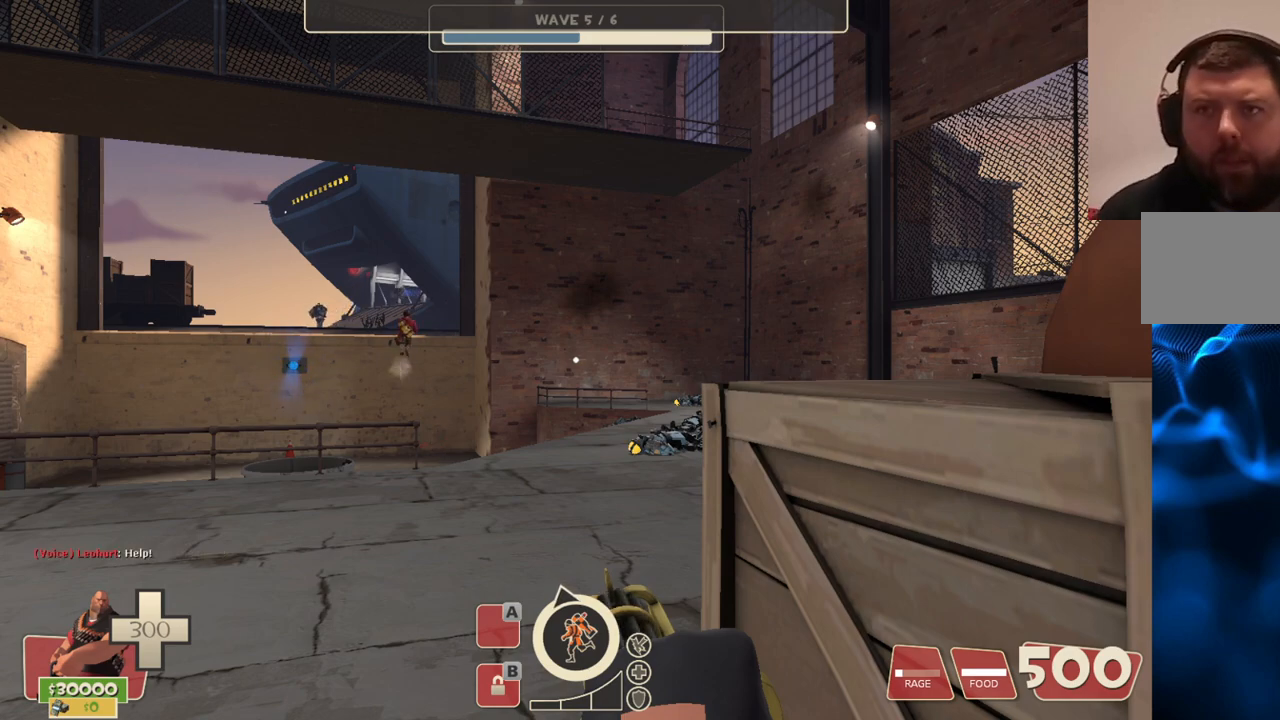
{"buttons": ["L2"], "left_stick": "center", "right_stick": "center", "events": []}
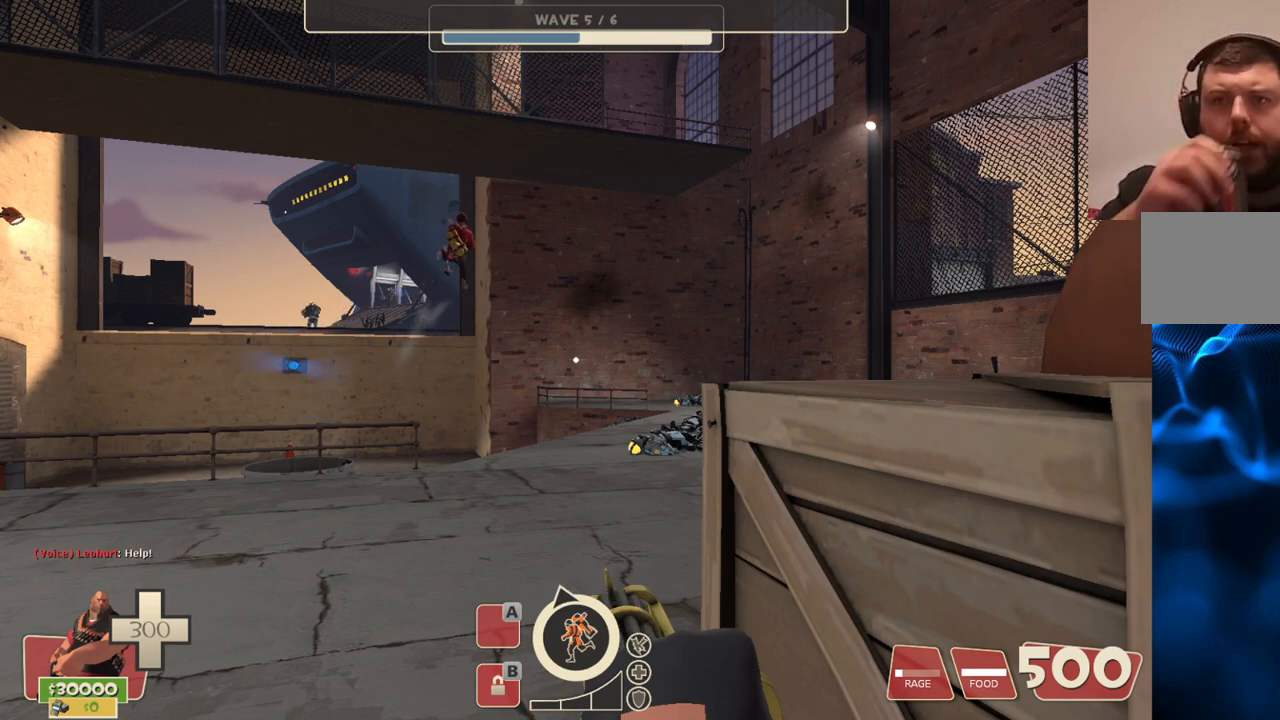
{"buttons": ["L2"], "left_stick": "center", "right_stick": "center", "events": []}
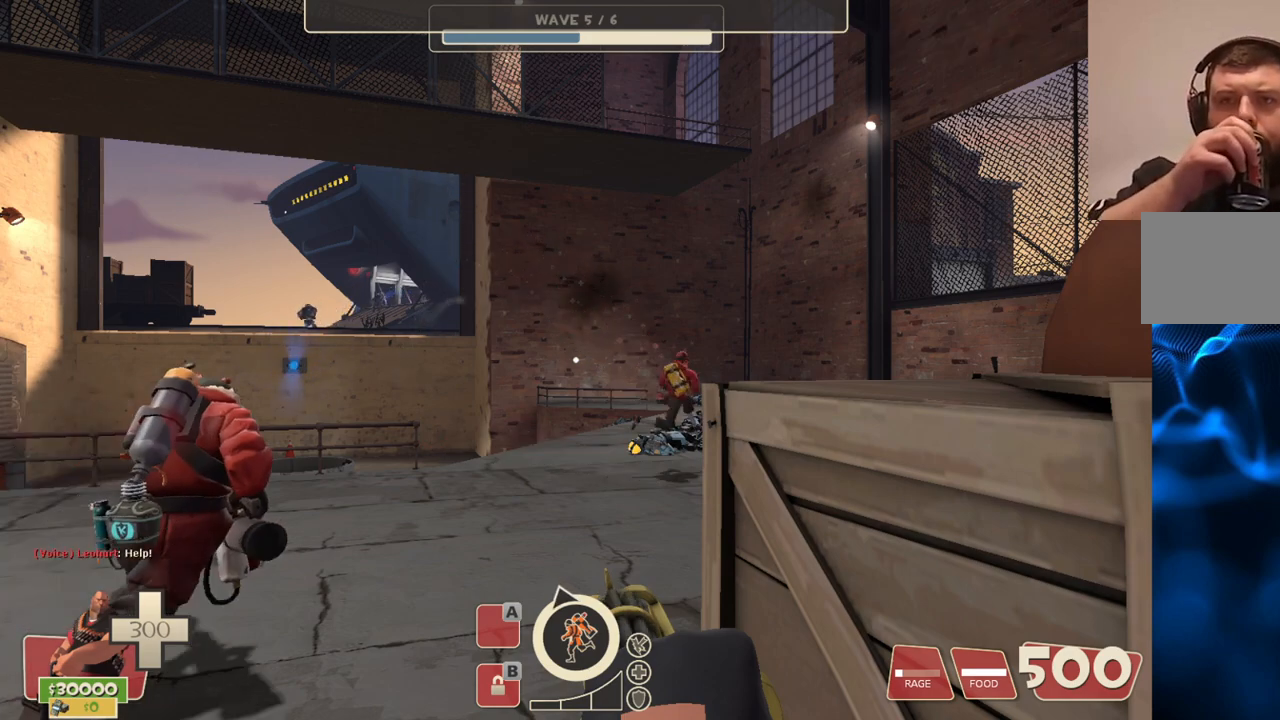
{"buttons": ["L2"], "left_stick": "center", "right_stick": "center", "events": []}
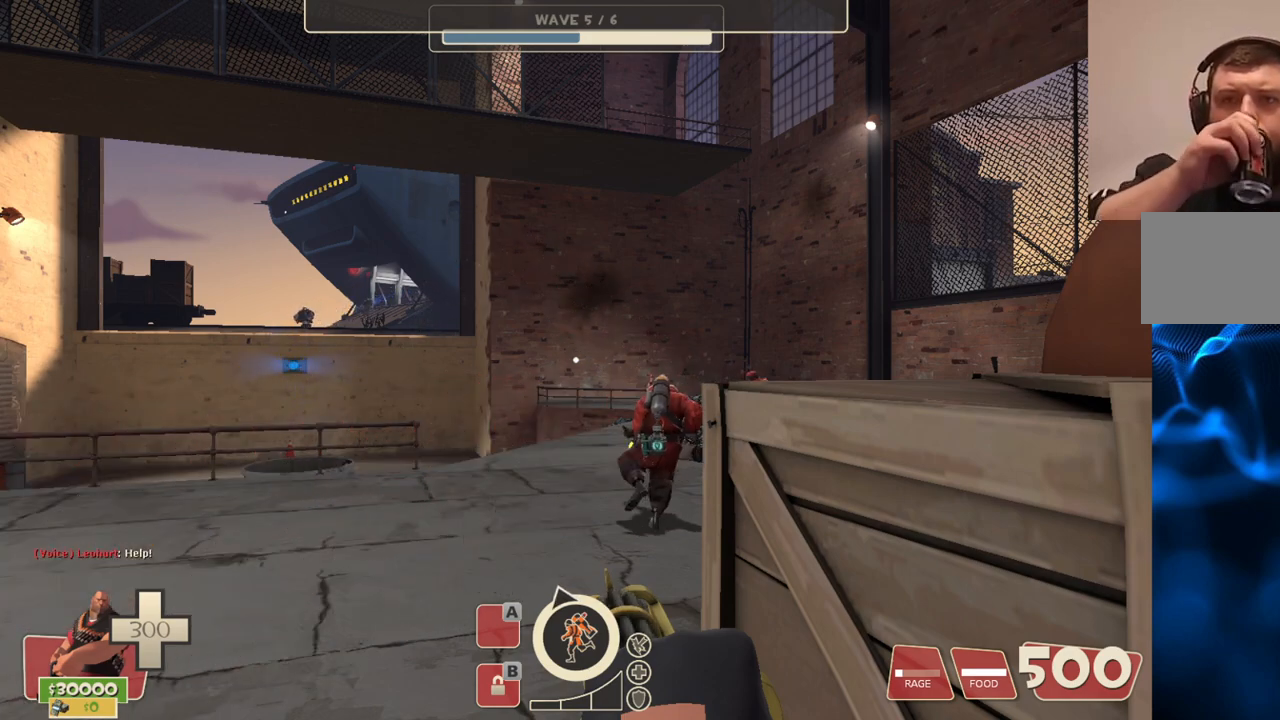
{"buttons": ["L2"], "left_stick": "center", "right_stick": "center", "events": []}